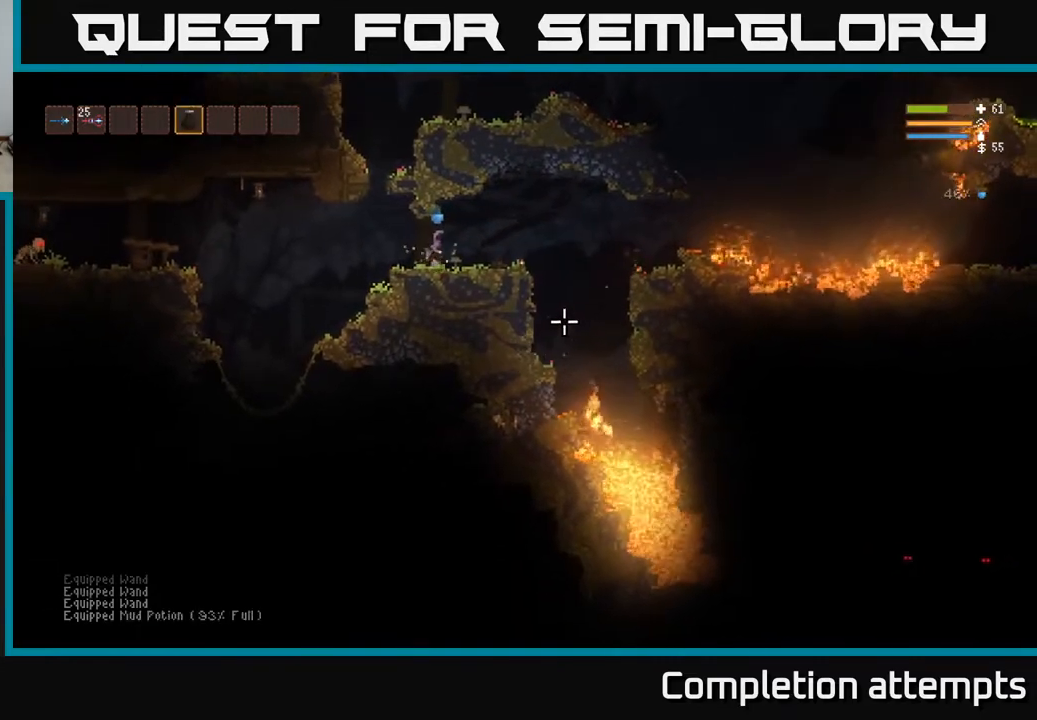
Gameplay with a controller (Xbox layout); each line is a JSON object with the inputs held at the frame after it. "events" lists button and stick changes between this image and that frame as [ms after this image, input, new state], when the widget could be followed in between.
{"buttons": [], "left_stick": "right", "right_stick": "down-right", "events": [[67, "left_stick", "right"], [267, "L2", "down"], [400, "L2", "up"]]}
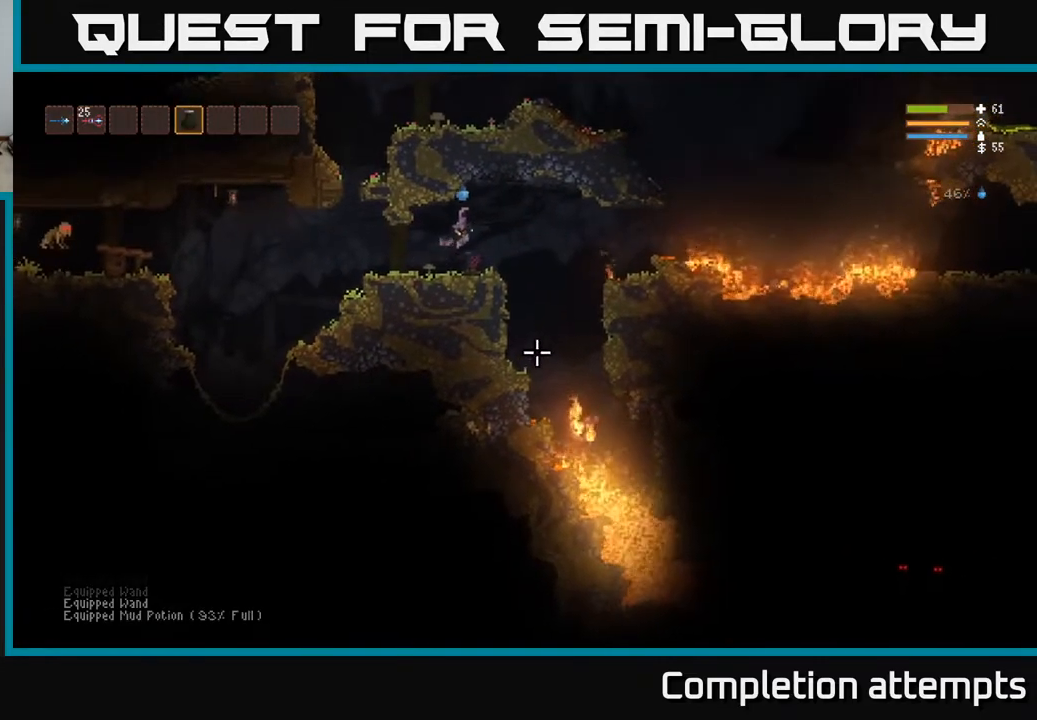
{"buttons": ["R2"], "left_stick": "center", "right_stick": "down", "events": [[67, "R2", "down"], [100, "right_stick", "down"], [183, "left_stick", "center"], [300, "L2", "down"], [417, "R2", "up"], [450, "L2", "up"], [483, "R2", "down"]]}
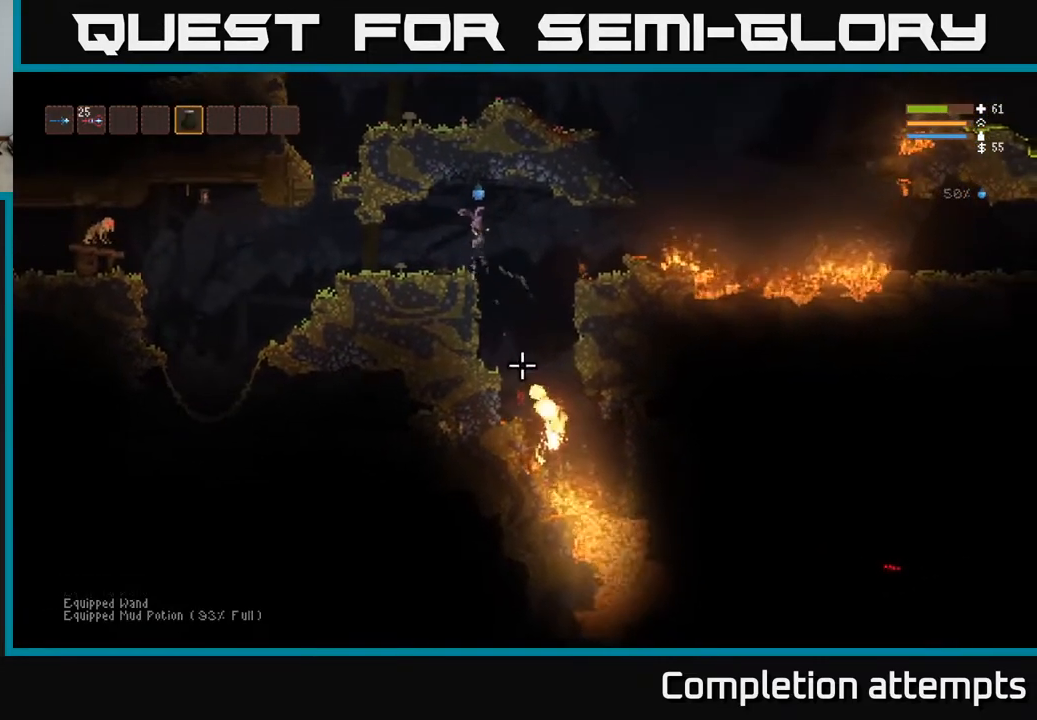
{"buttons": [], "left_stick": "left", "right_stick": "down-right", "events": [[267, "L2", "down"], [267, "left_stick", "left"], [333, "right_stick", "down-right"], [417, "L2", "up"], [500, "R2", "up"]]}
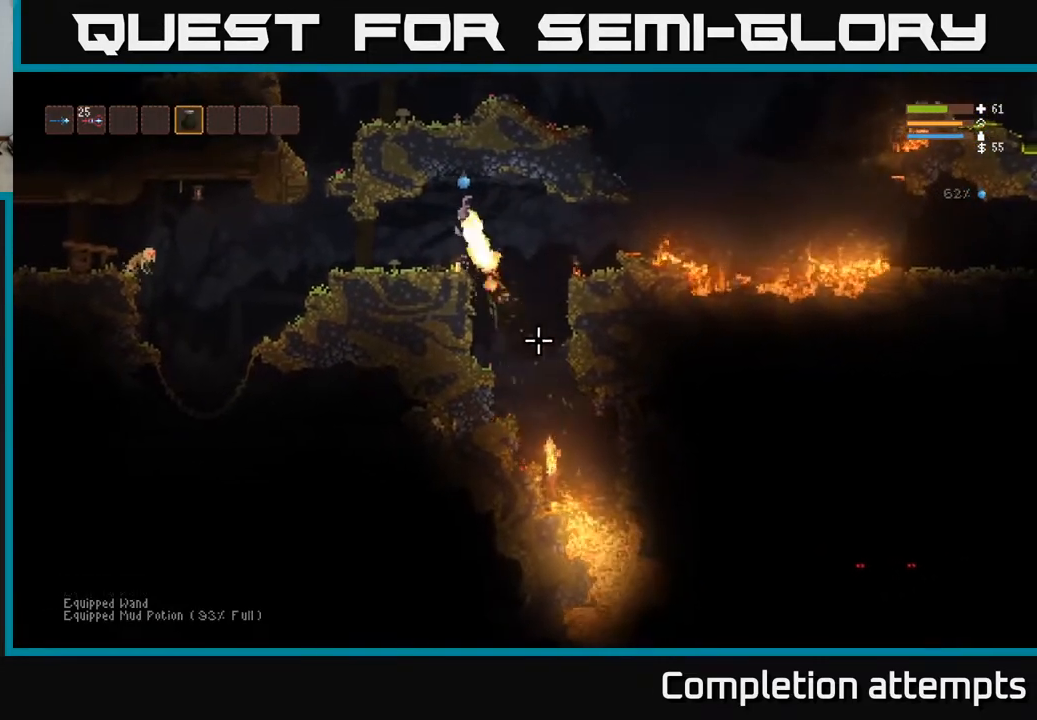
{"buttons": [], "left_stick": "left", "right_stick": "down-right", "events": []}
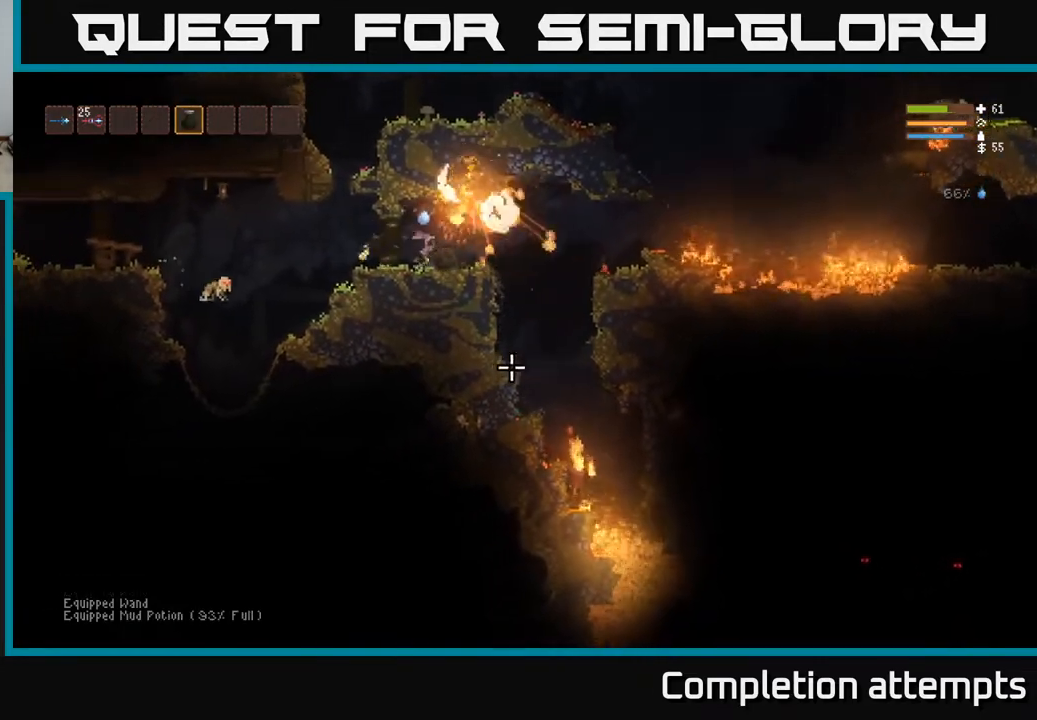
{"buttons": [], "left_stick": "right", "right_stick": "down-right", "events": [[83, "left_stick", "center"], [133, "left_stick", "right"], [367, "L2", "down"], [500, "L2", "up"]]}
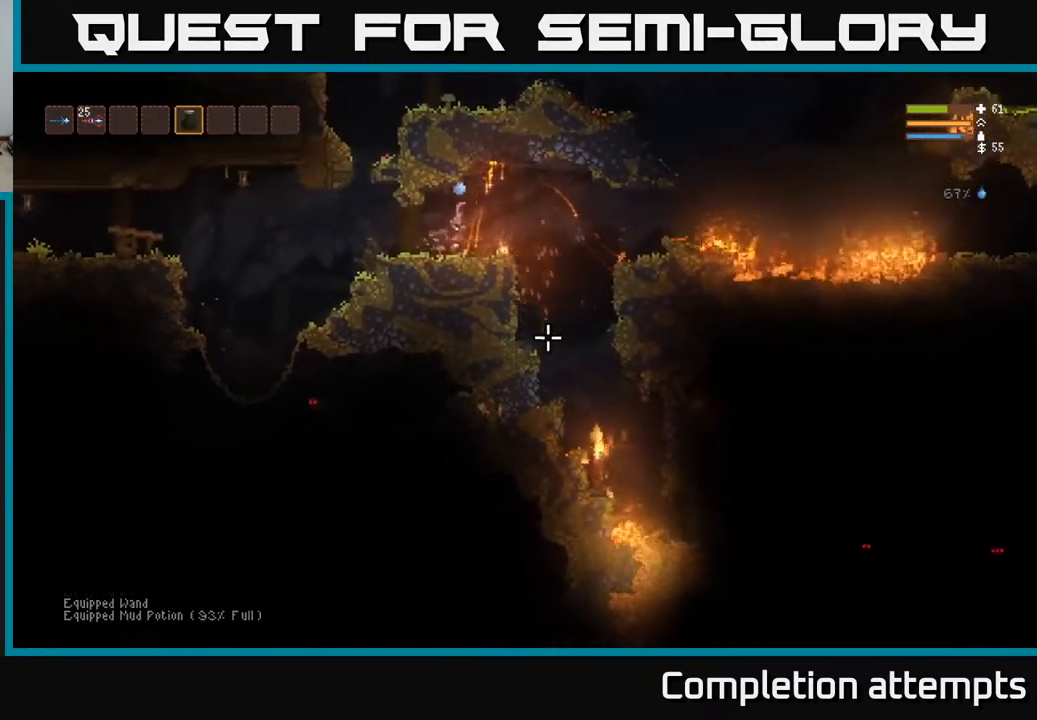
{"buttons": ["R2"], "left_stick": "center", "right_stick": "down", "events": [[300, "R2", "down"], [300, "left_stick", "center"], [333, "right_stick", "down"]]}
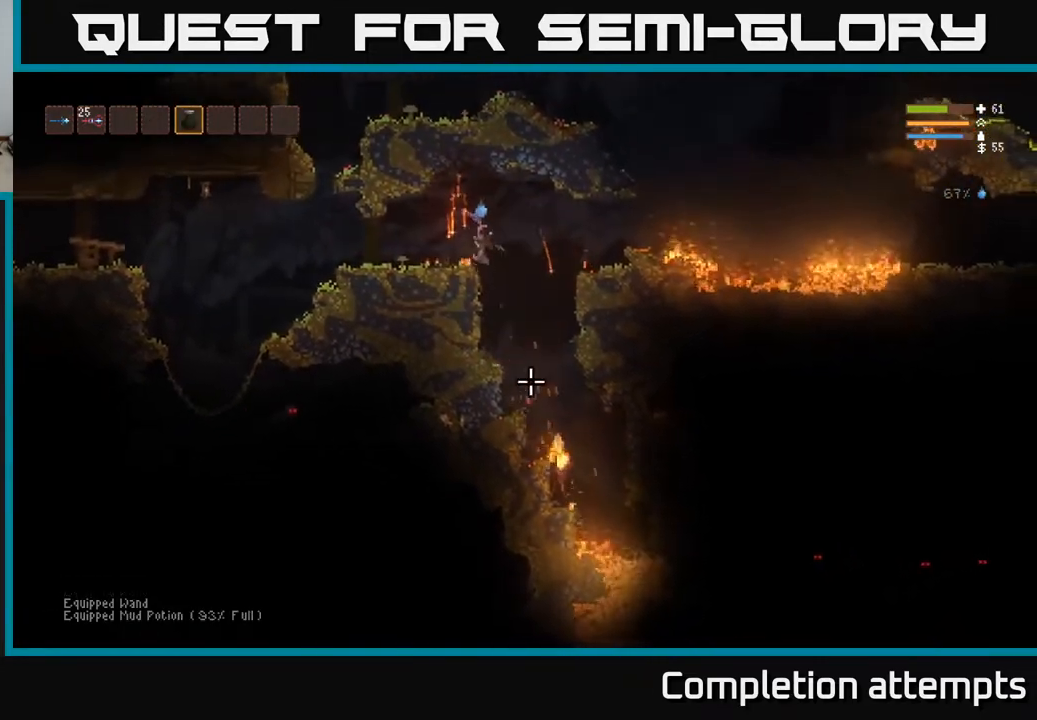
{"buttons": ["R2"], "left_stick": "right", "right_stick": "down", "events": [[17, "L2", "down"], [117, "L2", "up"], [333, "L2", "down"], [400, "left_stick", "right"], [467, "L2", "up"]]}
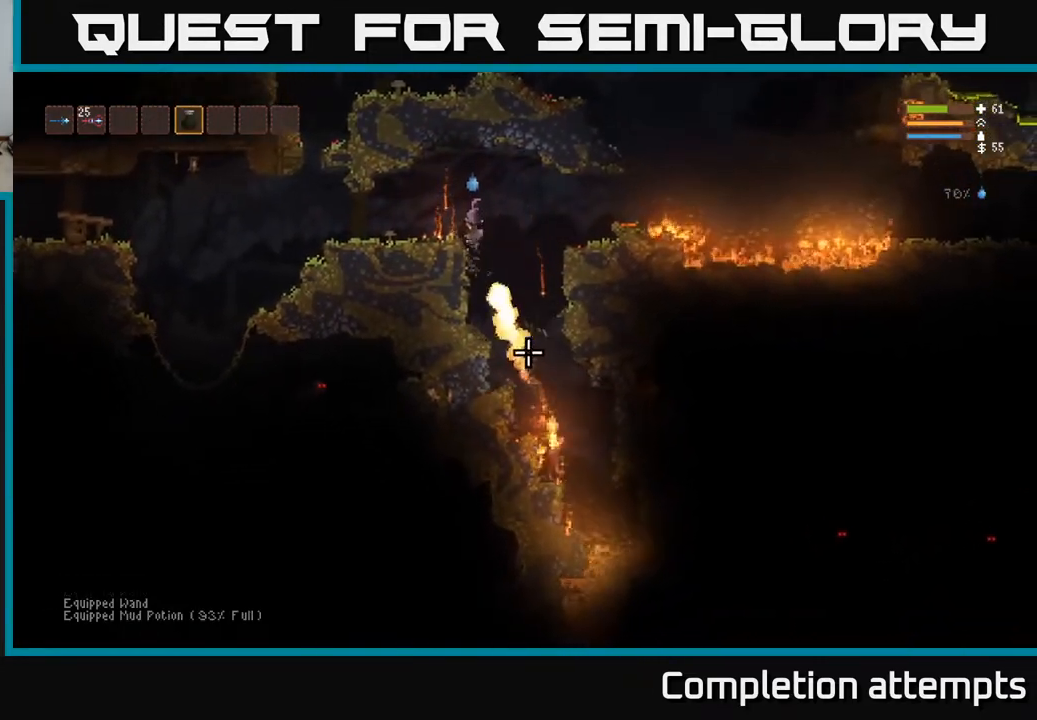
{"buttons": [], "left_stick": "left", "right_stick": "down", "events": [[50, "L2", "down"], [150, "R2", "up"], [183, "L2", "up"], [500, "left_stick", "left"]]}
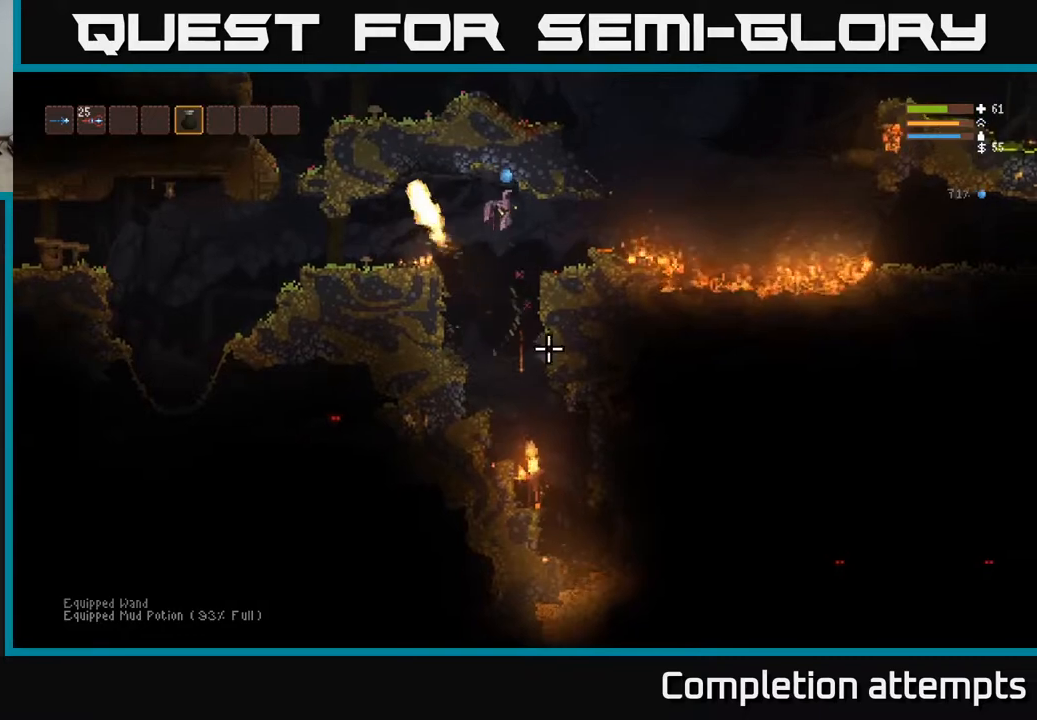
{"buttons": ["R2"], "left_stick": "center", "right_stick": "down", "events": [[167, "left_stick", "center"], [267, "L2", "down"], [317, "left_stick", "left"], [400, "L2", "up"], [400, "R2", "down"], [400, "left_stick", "center"]]}
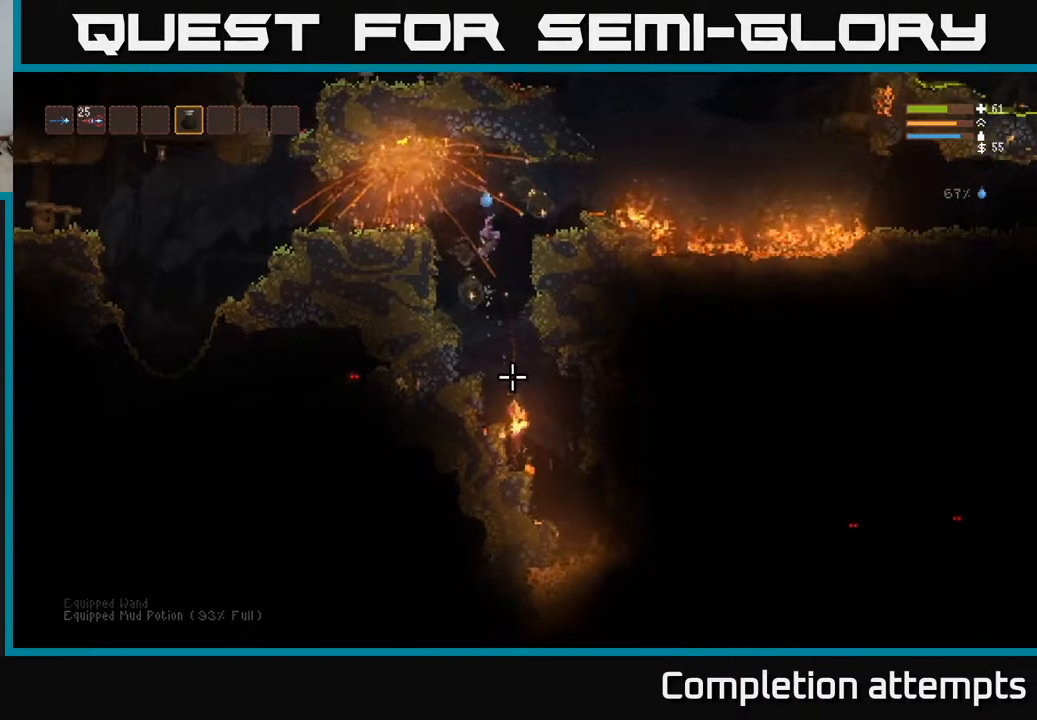
{"buttons": ["R2"], "left_stick": "center", "right_stick": "down", "events": [[217, "L2", "down"], [317, "L2", "up"]]}
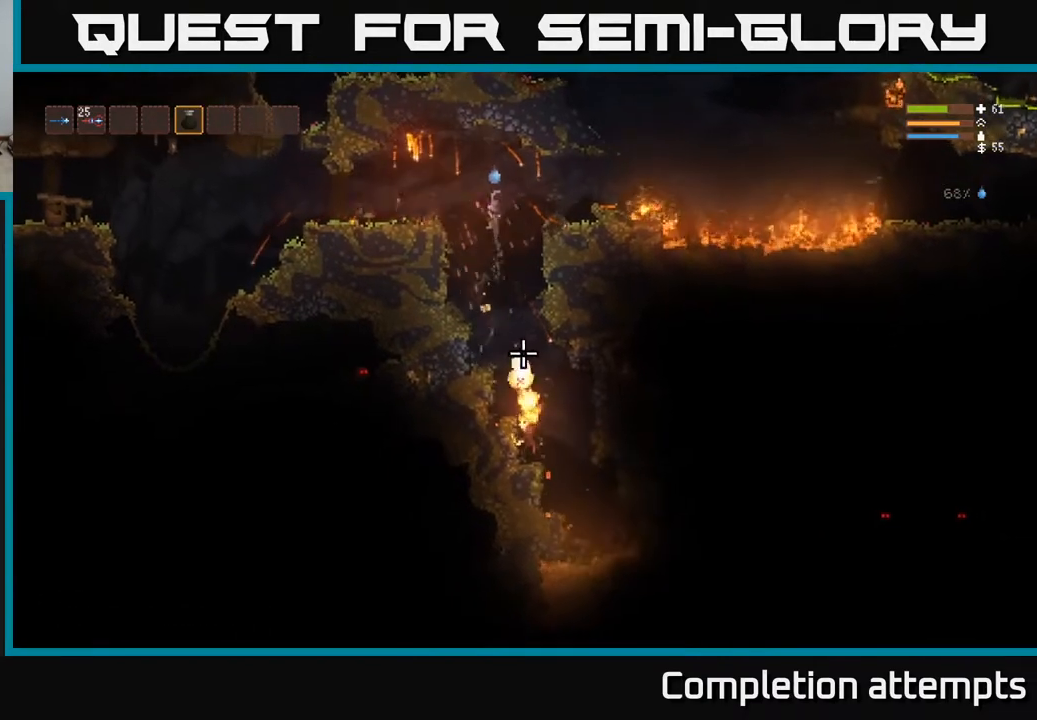
{"buttons": [], "left_stick": "right", "right_stick": "down", "events": [[100, "L2", "down"], [200, "left_stick", "right"], [433, "R2", "up"], [467, "L2", "up"]]}
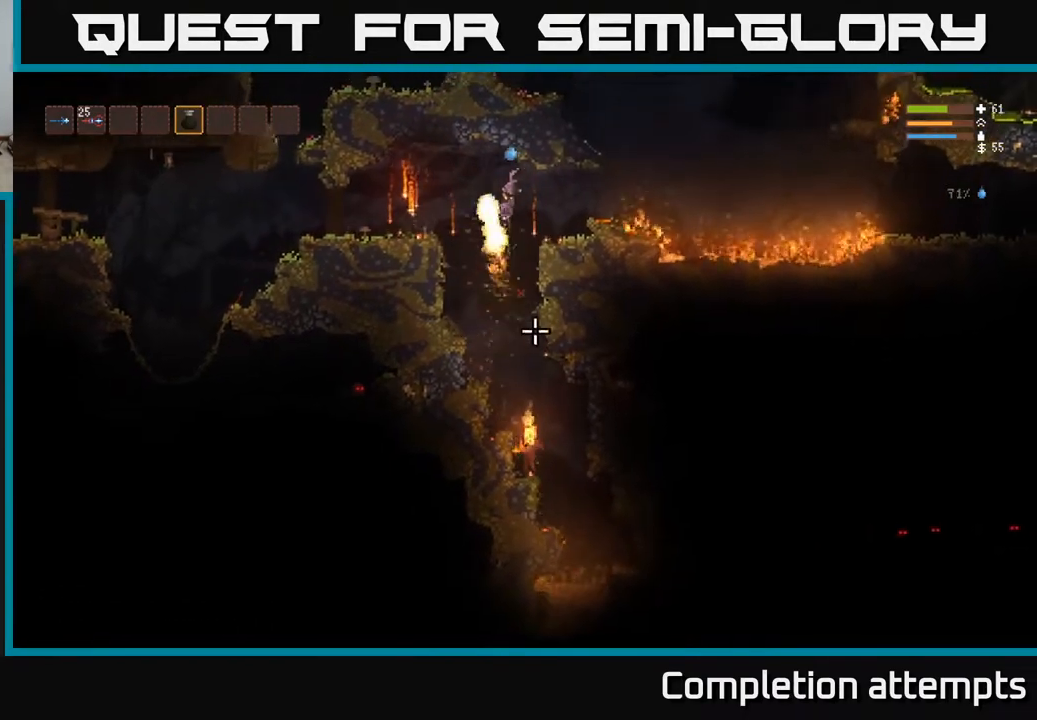
{"buttons": [], "left_stick": "center", "right_stick": "down", "events": [[300, "left_stick", "center"]]}
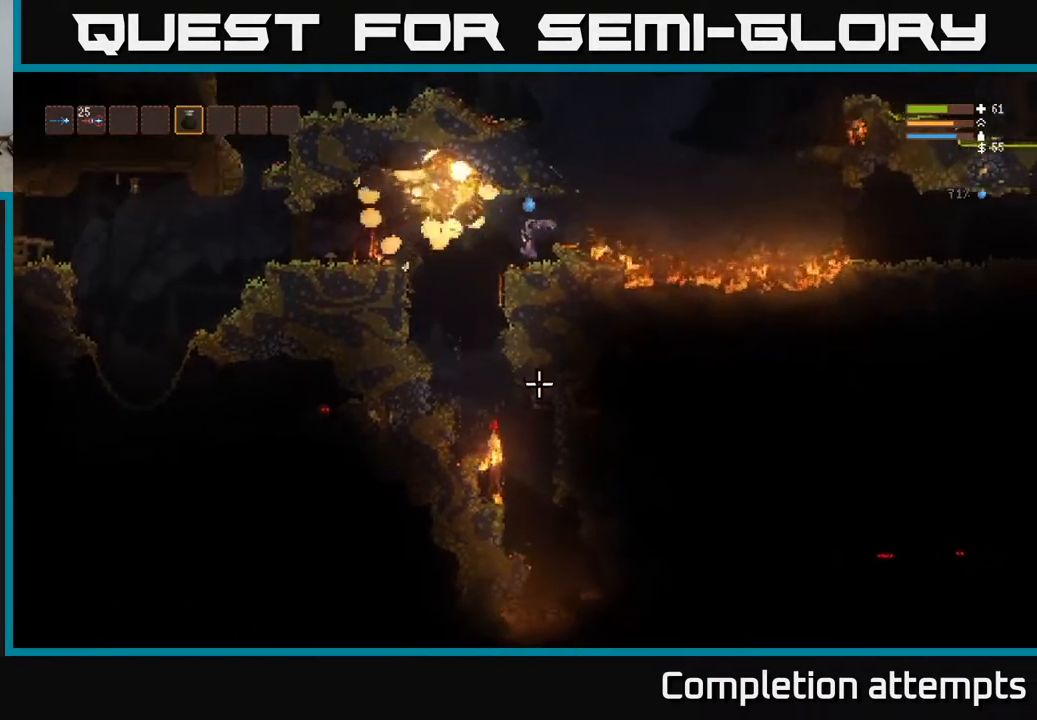
{"buttons": [], "left_stick": "left", "right_stick": "down", "events": [[133, "left_stick", "left"]]}
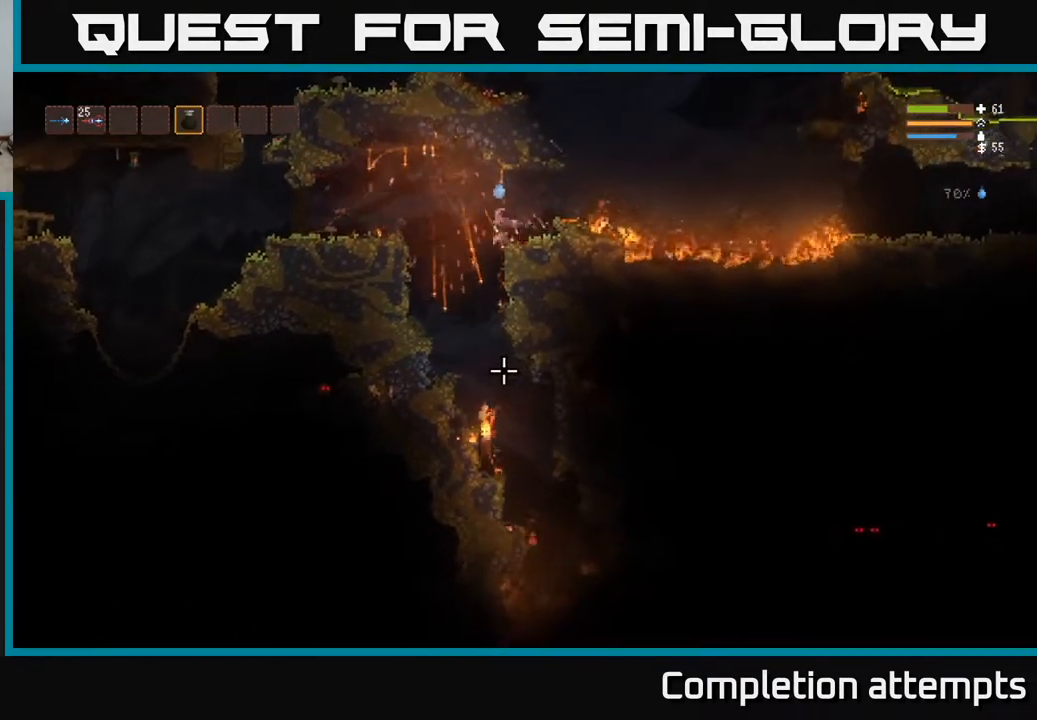
{"buttons": ["L2", "R2"], "left_stick": "center", "right_stick": "down", "events": [[50, "left_stick", "center"], [117, "R2", "down"], [167, "L2", "down"], [300, "L2", "up"], [483, "L2", "down"]]}
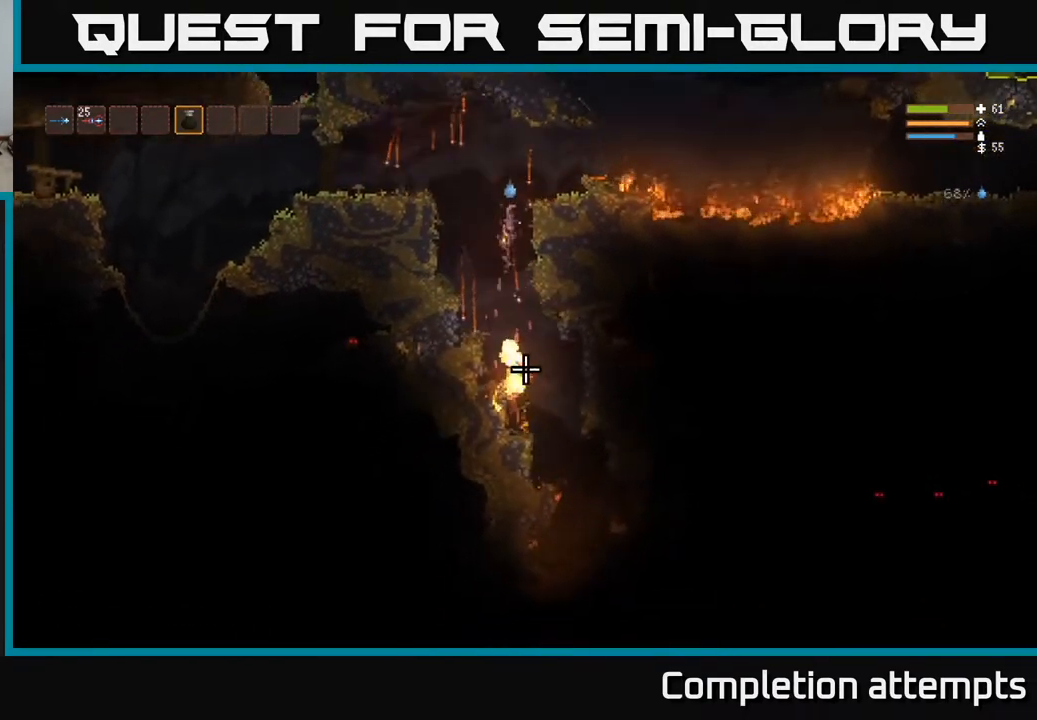
{"buttons": [], "left_stick": "right", "right_stick": "down", "events": [[183, "left_stick", "right"], [383, "R2", "up"], [433, "L2", "up"]]}
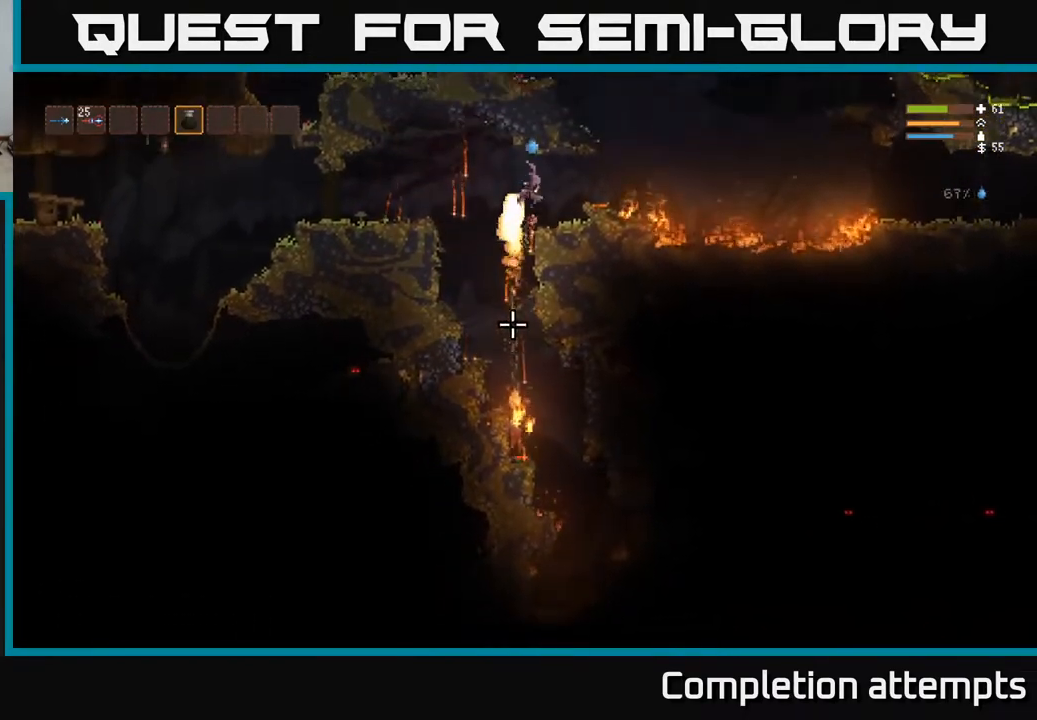
{"buttons": [], "left_stick": "center", "right_stick": "down", "events": [[233, "left_stick", "center"]]}
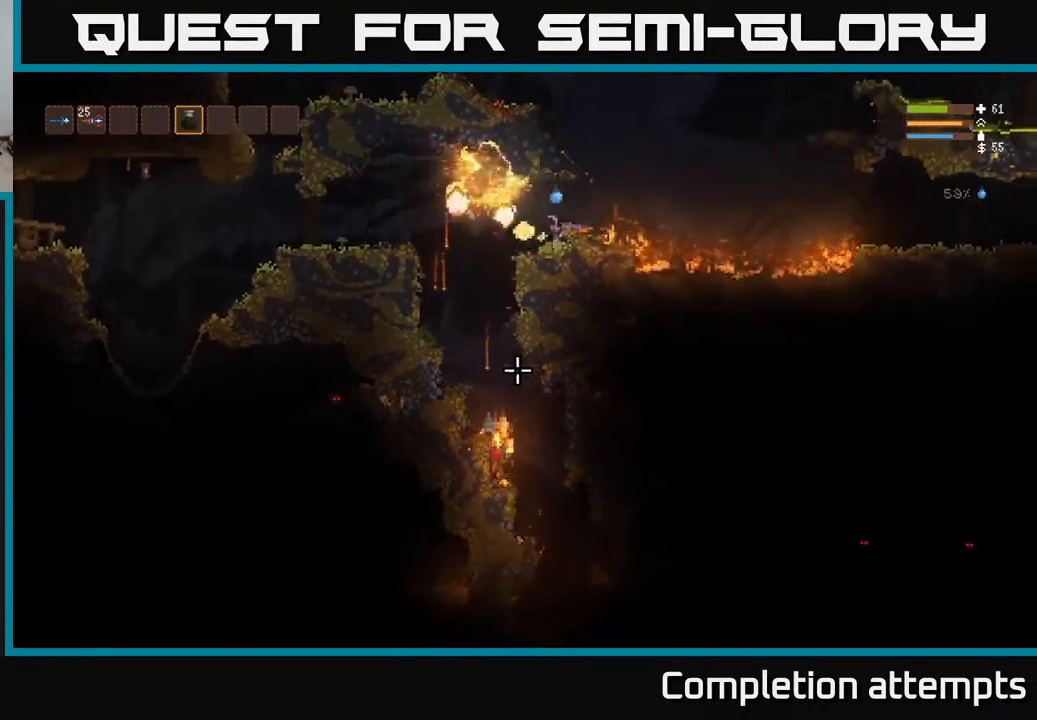
{"buttons": [], "left_stick": "left", "right_stick": "down", "events": [[367, "left_stick", "left"]]}
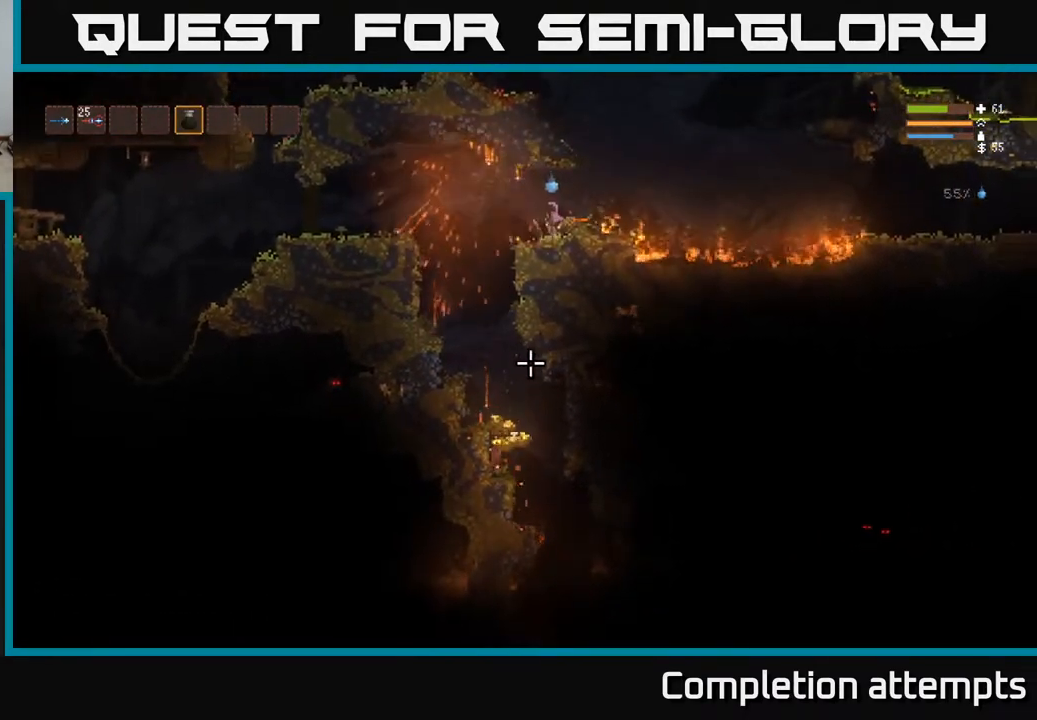
{"buttons": [], "left_stick": "center", "right_stick": "center", "events": [[367, "left_stick", "center"], [417, "left_stick", "right"], [483, "left_stick", "center"], [483, "right_stick", "center"]]}
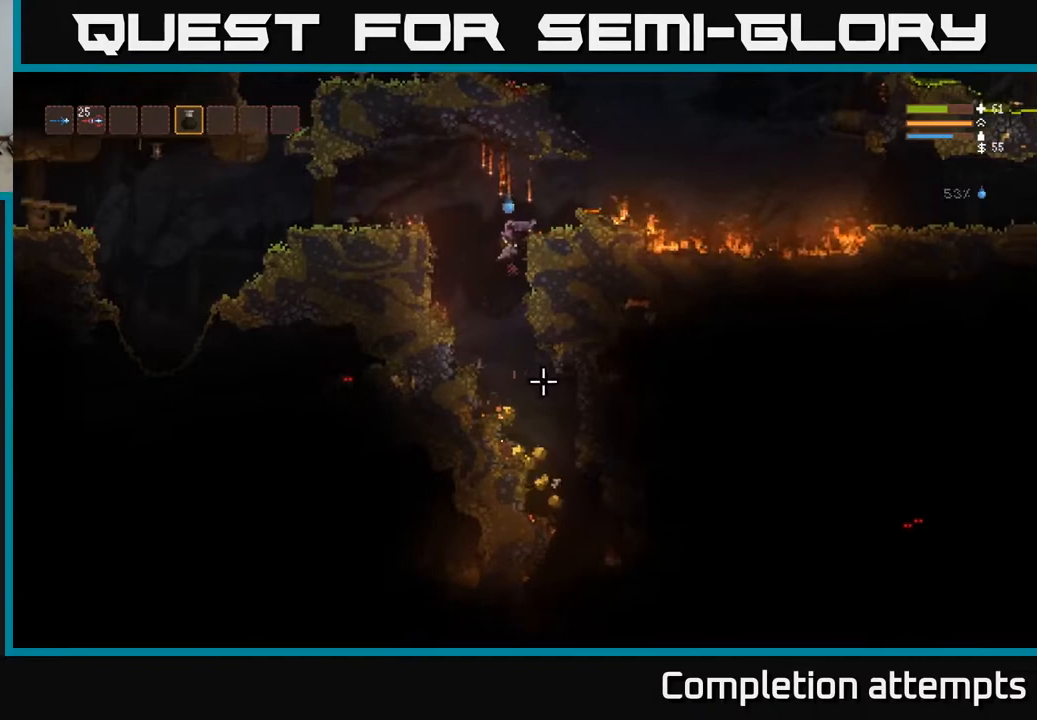
{"buttons": [], "left_stick": "center", "right_stick": "up-right", "events": [[17, "L1", "down"], [33, "right_stick", "up"], [117, "L1", "up"], [300, "right_stick", "up-left"], [333, "L1", "down"], [450, "right_stick", "up-right"], [467, "L1", "up"]]}
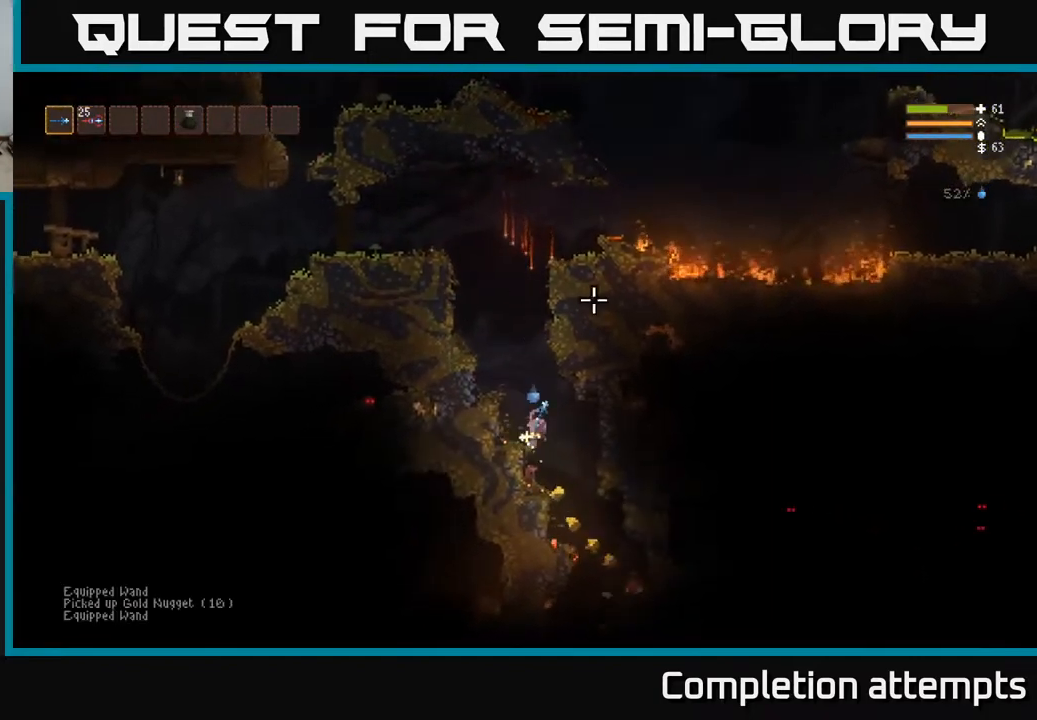
{"buttons": [], "left_stick": "right", "right_stick": "right", "events": [[17, "right_stick", "right"], [33, "left_stick", "right"]]}
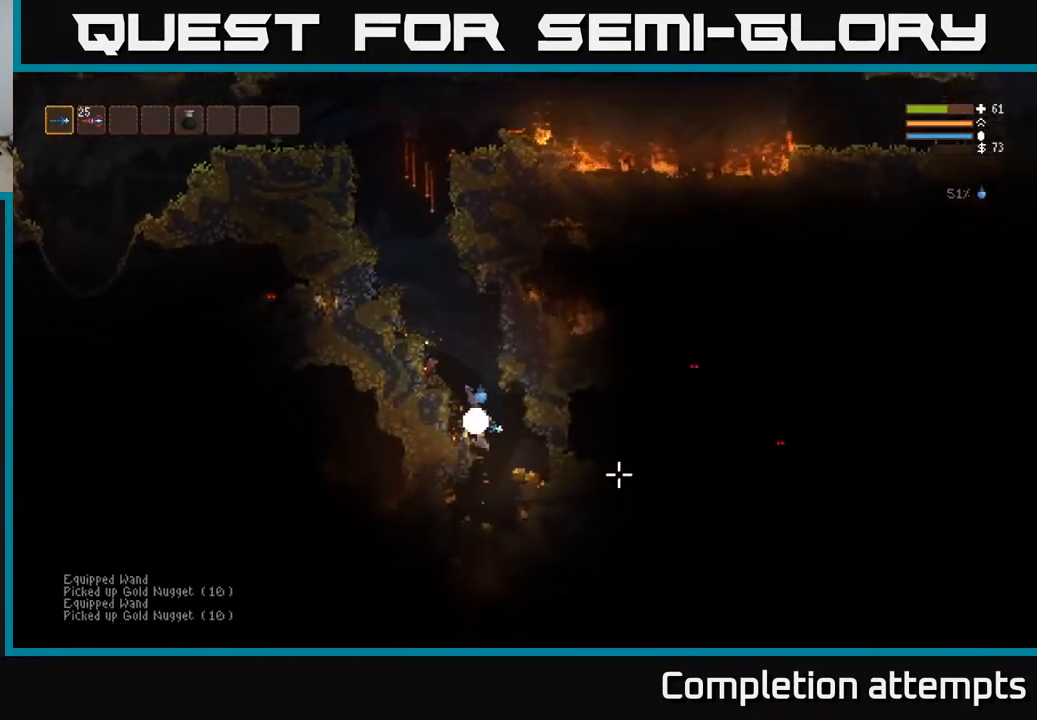
{"buttons": [], "left_stick": "center", "right_stick": "down-right", "events": [[150, "left_stick", "left"], [183, "L2", "down"], [300, "L2", "up"], [300, "left_stick", "center"], [317, "right_stick", "down-right"]]}
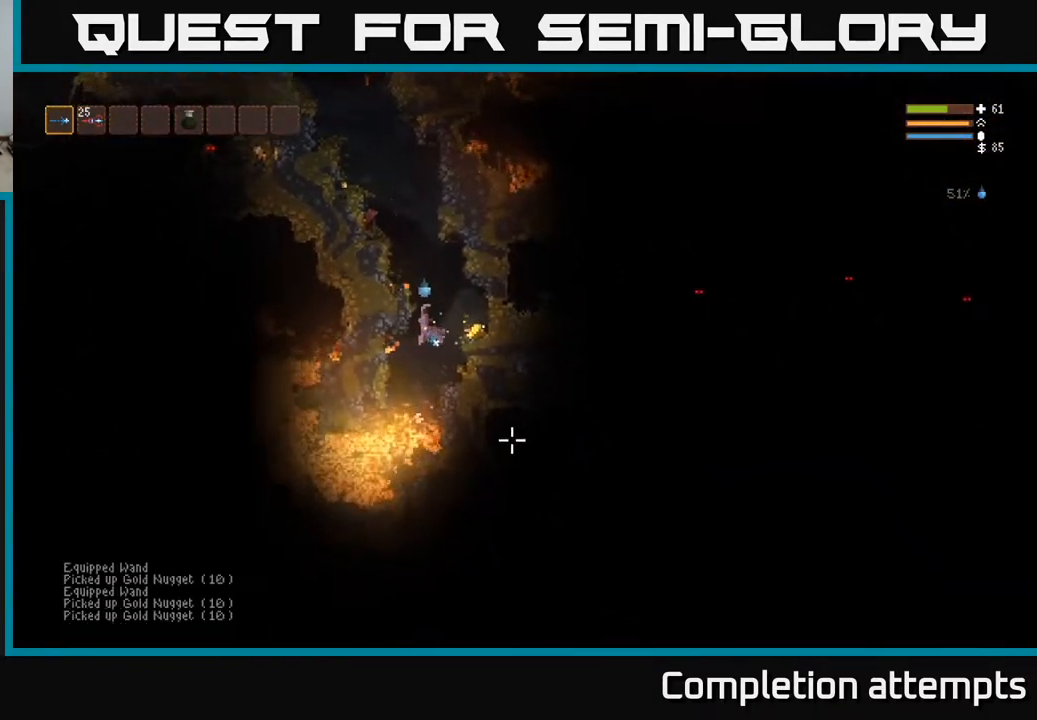
{"buttons": ["L2"], "left_stick": "right", "right_stick": "down", "events": [[167, "right_stick", "down"], [217, "left_stick", "right"], [233, "L2", "down"]]}
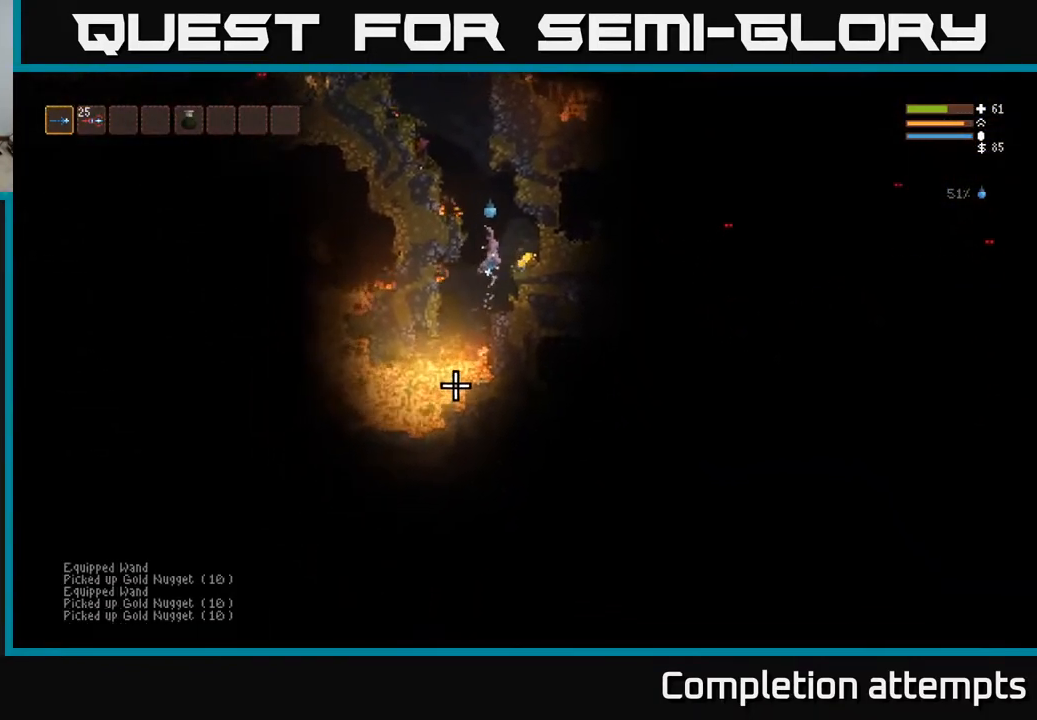
{"buttons": ["L2"], "left_stick": "center", "right_stick": "down-left", "events": [[67, "L2", "up"], [167, "left_stick", "left"], [300, "left_stick", "center"], [300, "right_stick", "down-left"], [350, "L2", "down"]]}
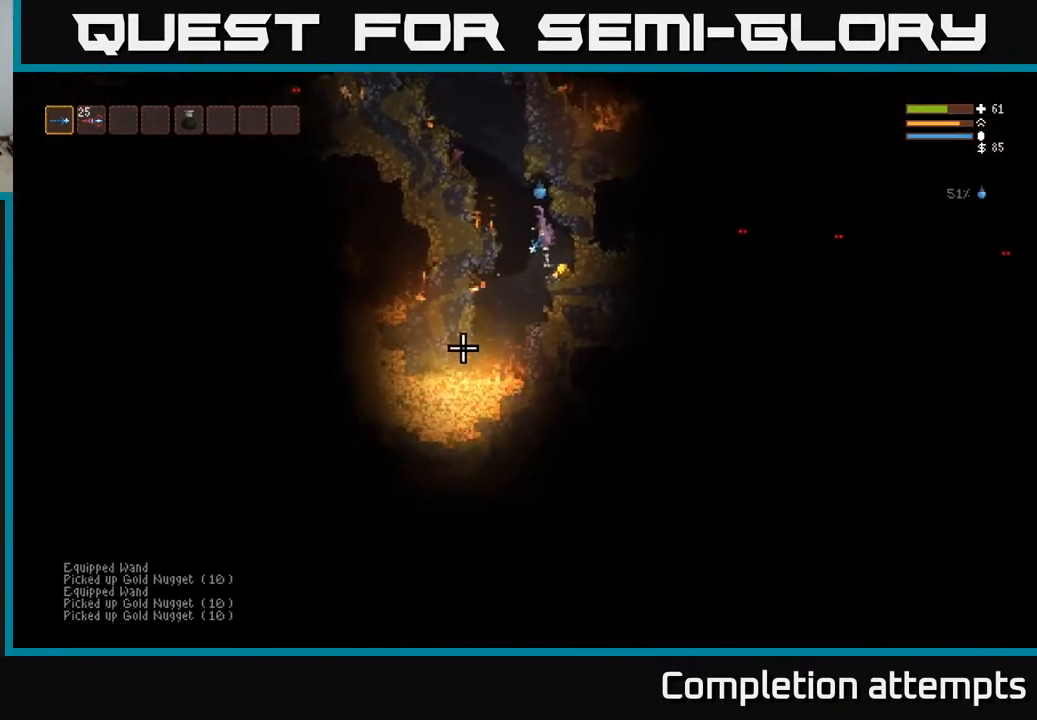
{"buttons": [], "left_stick": "left", "right_stick": "down-left", "events": [[17, "L2", "up"], [83, "left_stick", "right"], [250, "left_stick", "center"], [317, "L2", "down"], [317, "left_stick", "left"], [483, "L2", "up"]]}
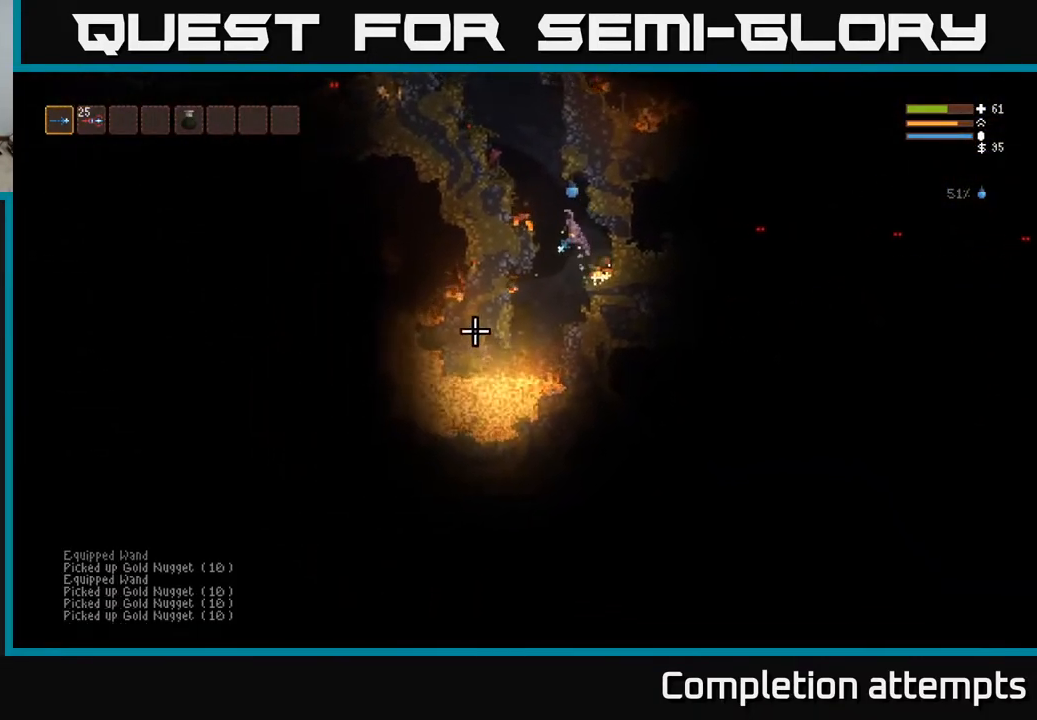
{"buttons": ["L2"], "left_stick": "center", "right_stick": "down-left", "events": [[33, "left_stick", "center"], [500, "L2", "down"]]}
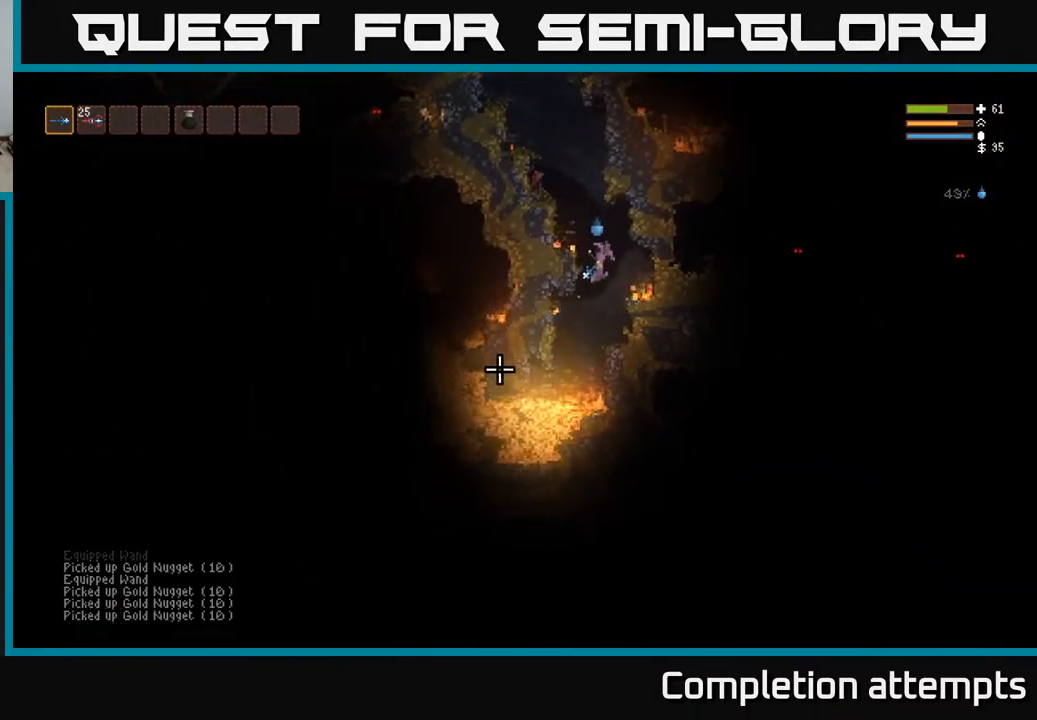
{"buttons": ["L2"], "left_stick": "up-left", "right_stick": "left", "events": [[150, "L2", "up"], [283, "L2", "down"], [350, "left_stick", "up-left"], [367, "right_stick", "left"]]}
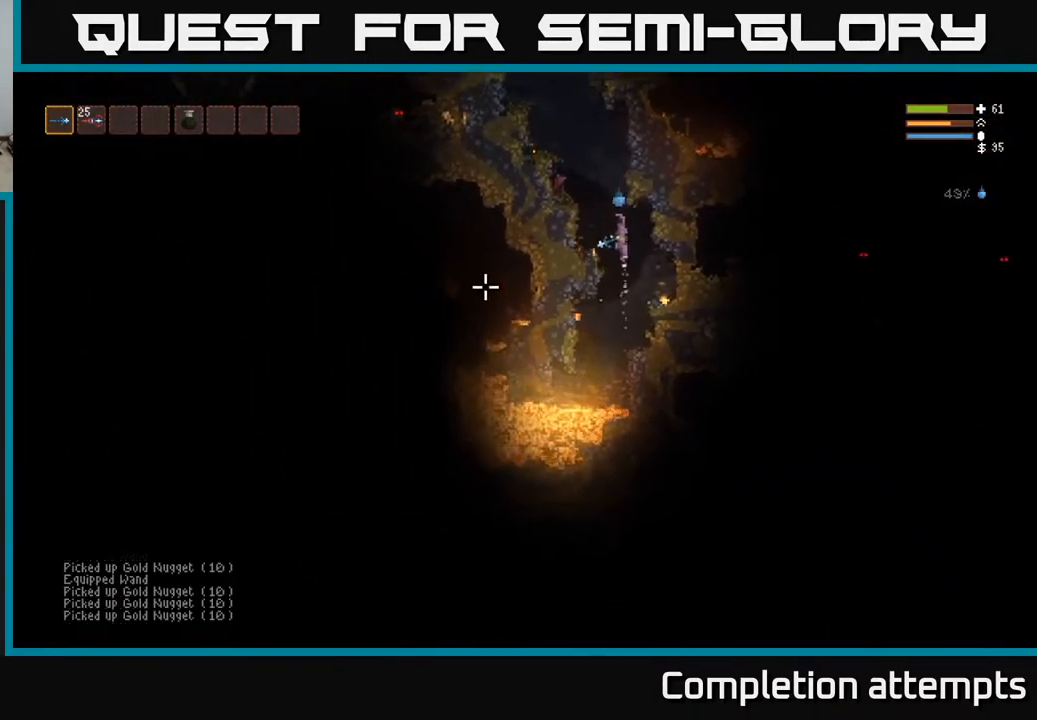
{"buttons": [], "left_stick": "left", "right_stick": "up", "events": [[150, "left_stick", "left"], [233, "right_stick", "up-left"], [300, "L2", "up"], [450, "right_stick", "up"]]}
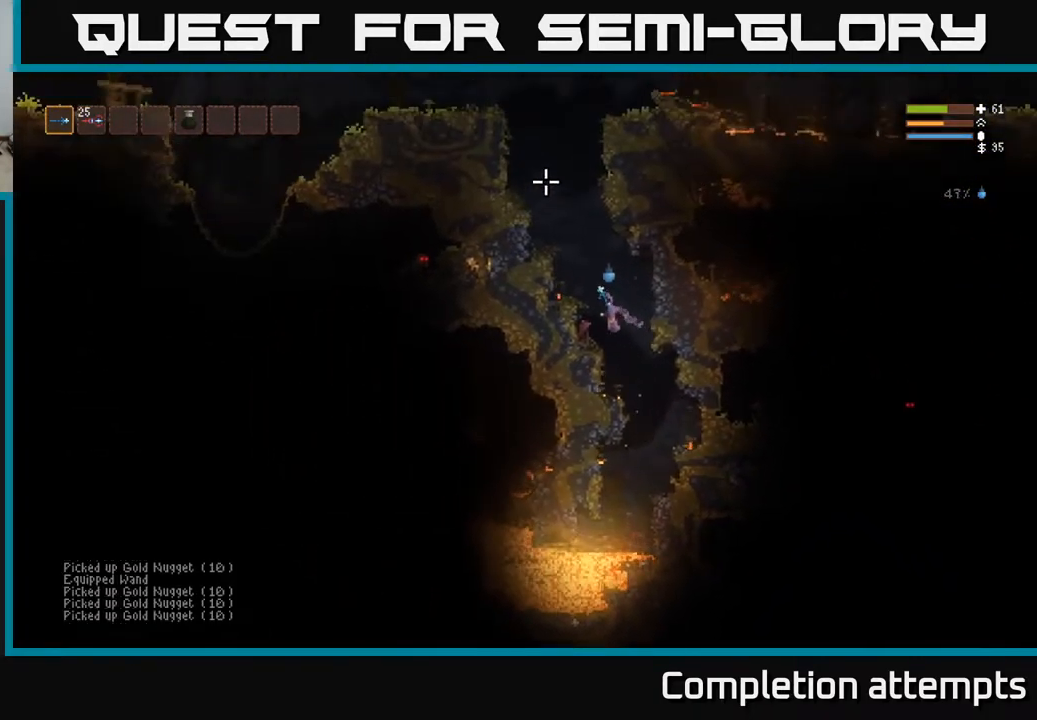
{"buttons": [], "left_stick": "center", "right_stick": "down", "events": [[17, "left_stick", "center"], [33, "right_stick", "up-right"], [83, "right_stick", "right"], [300, "right_stick", "down"]]}
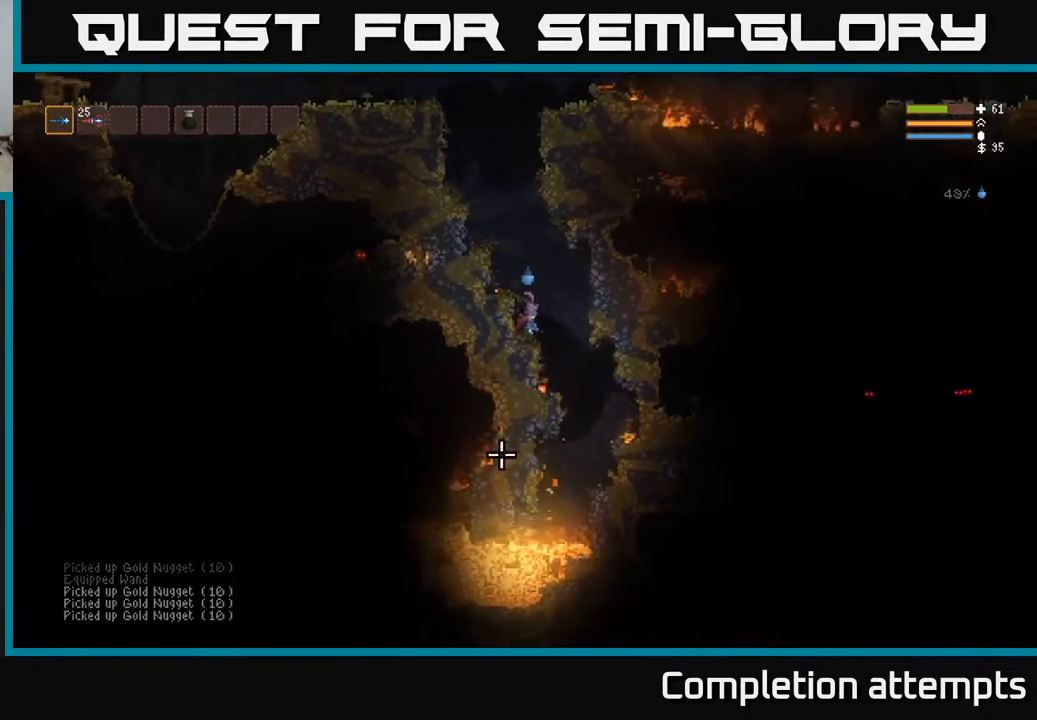
{"buttons": [], "left_stick": "center", "right_stick": "down-left", "events": [[283, "right_stick", "down-left"]]}
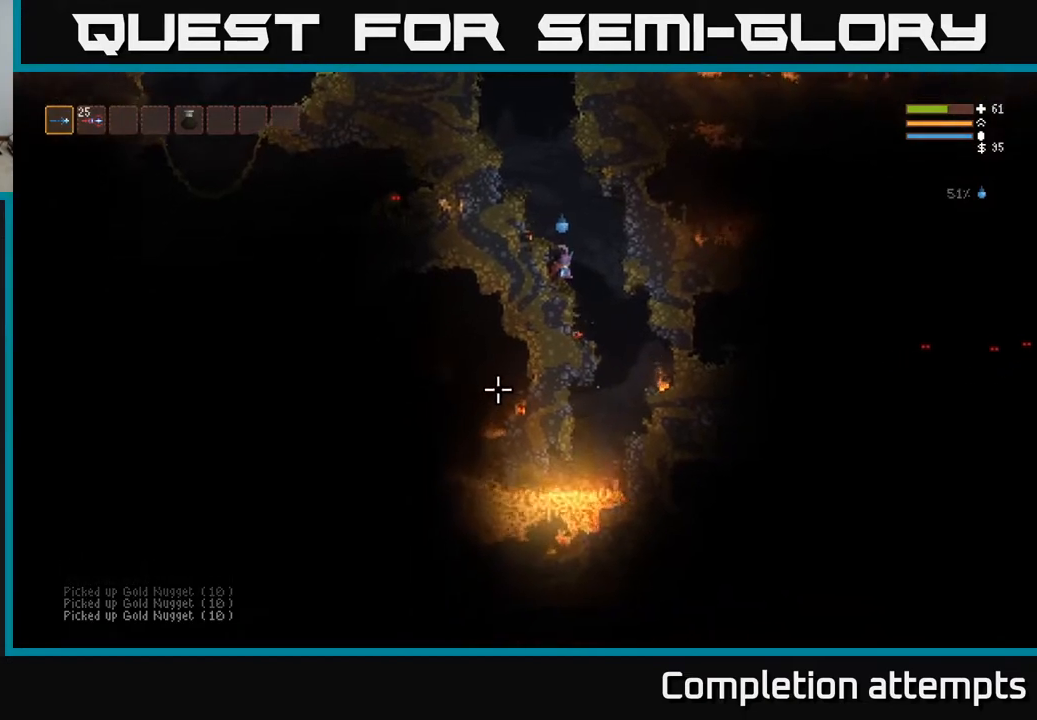
{"buttons": [], "left_stick": "center", "right_stick": "down-left", "events": []}